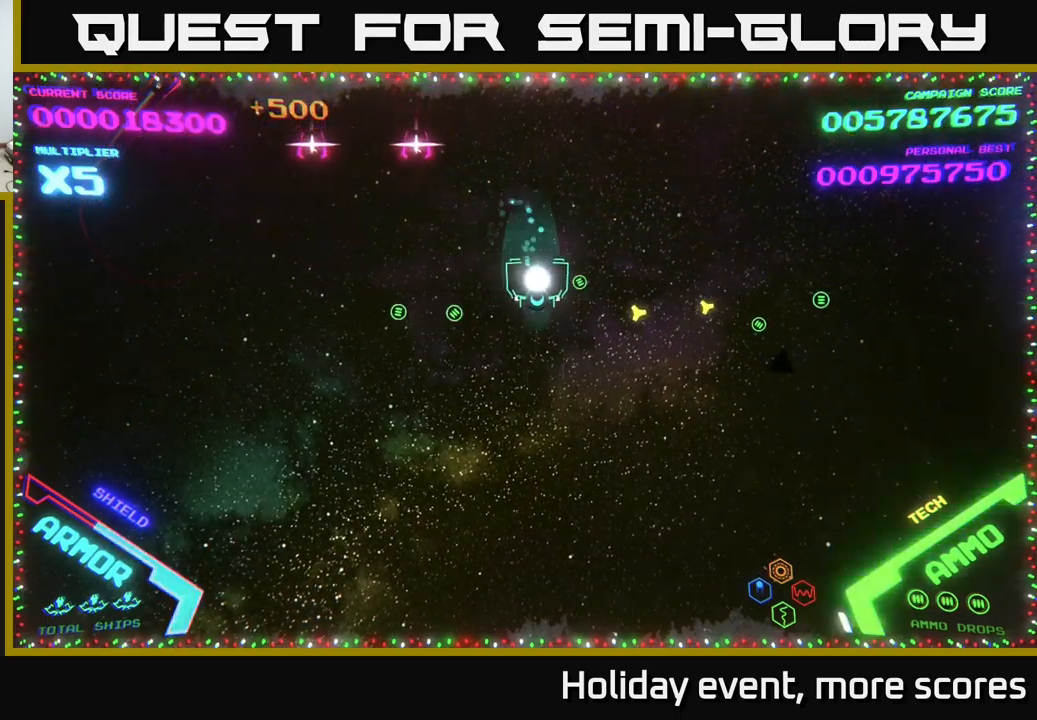
Gameplay with a controller (Xbox layout); each line is a JSON object with the inputs held at the frame after it. "events" lists button and stick changes between this image and that frame as [ms after this image, input, new state], when the widget could be followed in between.
{"buttons": [], "left_stick": "up-left", "right_stick": "center", "events": [[133, "left_stick", "up"], [267, "left_stick", "up-right"], [483, "left_stick", "up-left"]]}
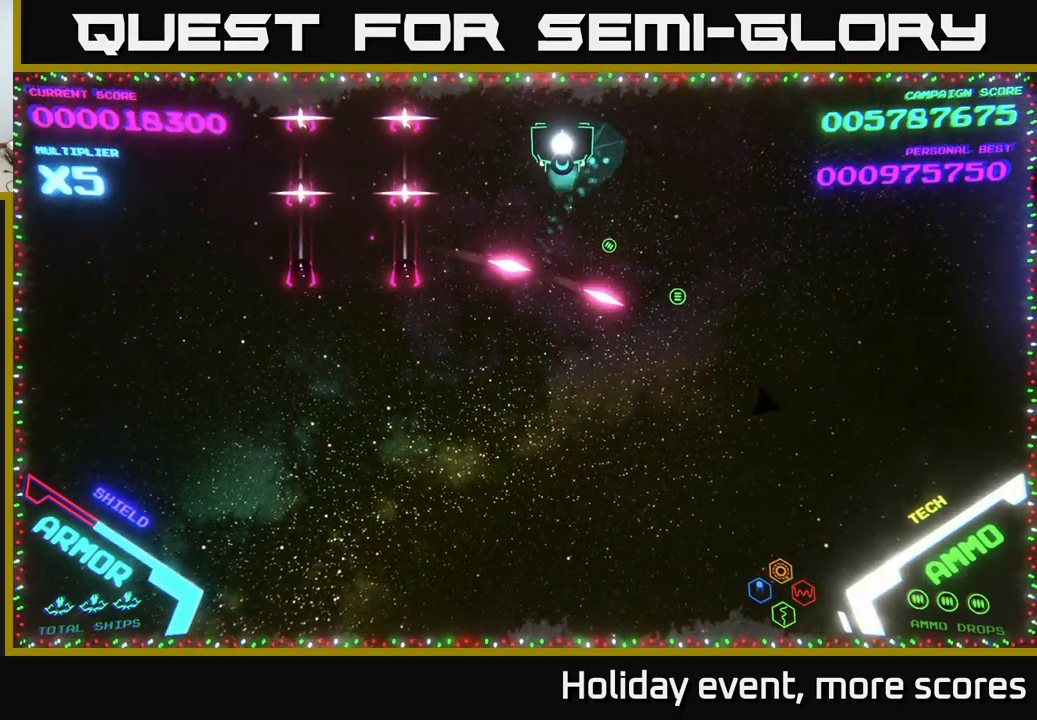
{"buttons": [], "left_stick": "left", "right_stick": "center", "events": [[17, "left_stick", "left"], [133, "left_stick", "center"], [500, "left_stick", "left"]]}
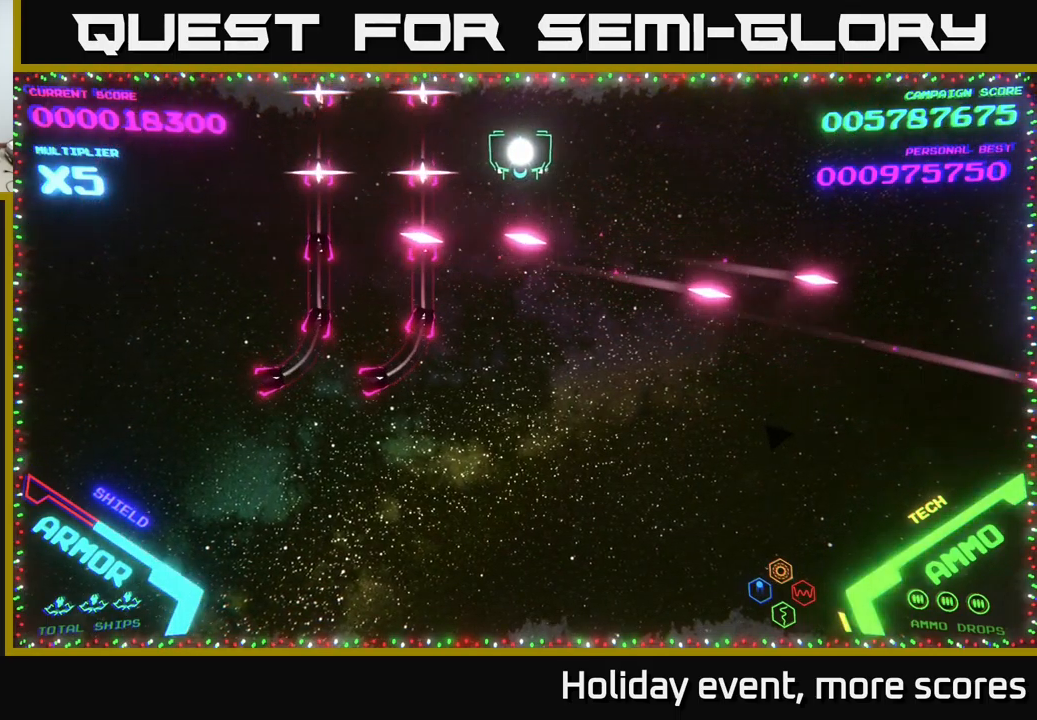
{"buttons": [], "left_stick": "center", "right_stick": "center", "events": [[233, "left_stick", "center"]]}
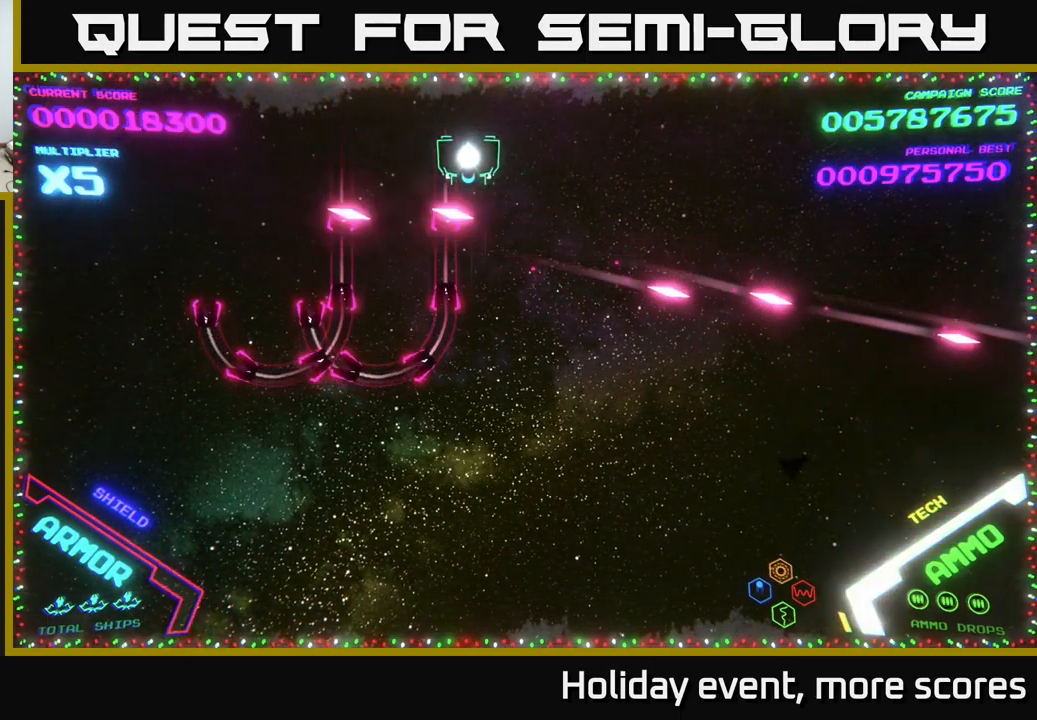
{"buttons": [], "left_stick": "center", "right_stick": "center", "events": []}
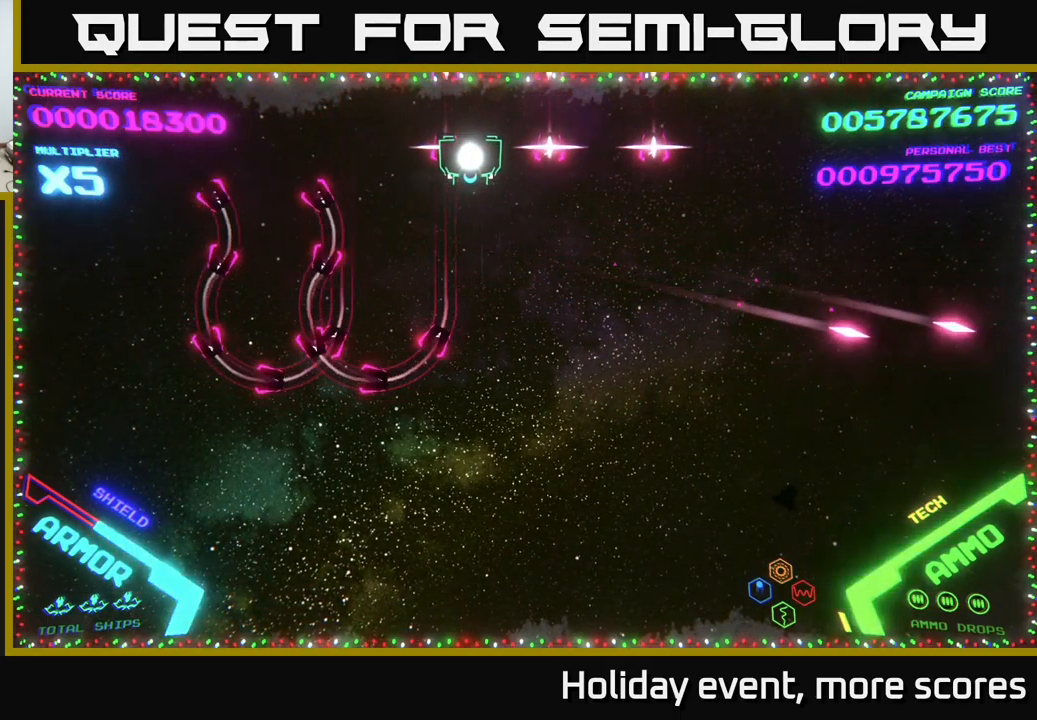
{"buttons": [], "left_stick": "up-left", "right_stick": "center", "events": [[450, "left_stick", "up-left"]]}
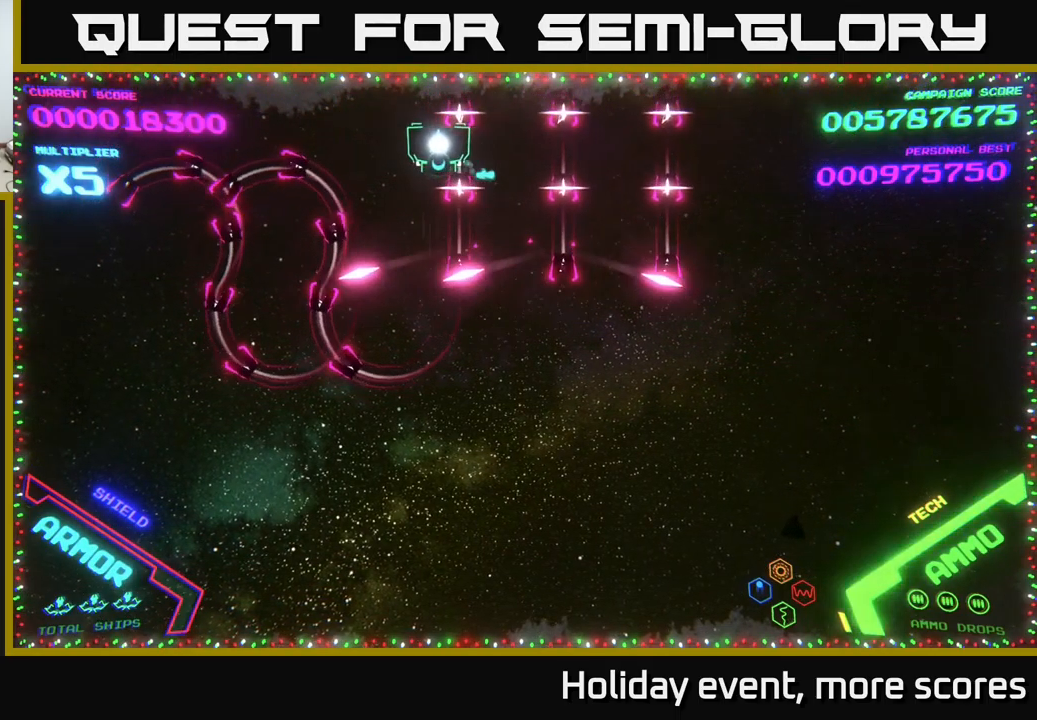
{"buttons": [], "left_stick": "center", "right_stick": "center", "events": [[183, "left_stick", "center"]]}
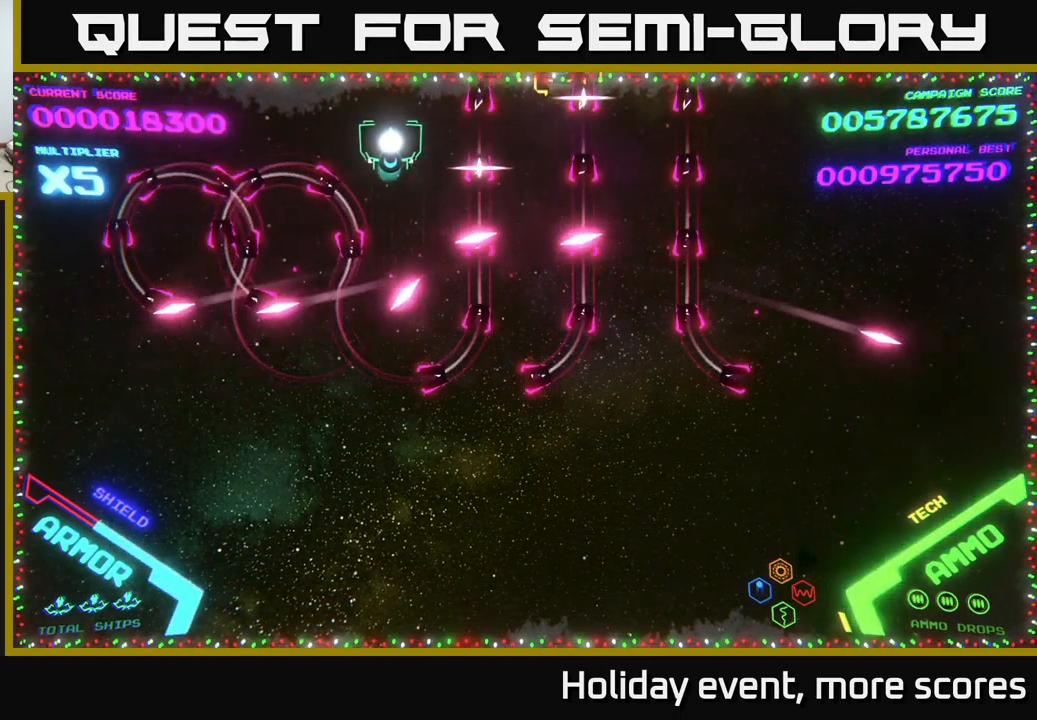
{"buttons": [], "left_stick": "center", "right_stick": "center", "events": []}
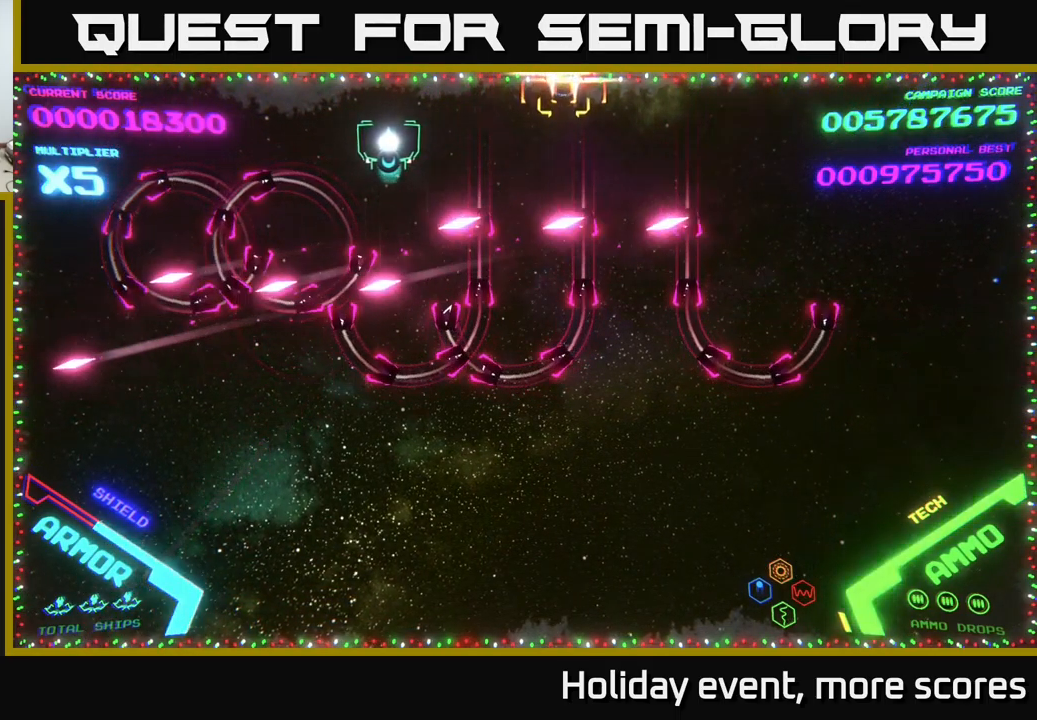
{"buttons": ["B"], "left_stick": "down", "right_stick": "center", "events": [[167, "left_stick", "down-right"], [217, "B", "down"], [433, "left_stick", "down"]]}
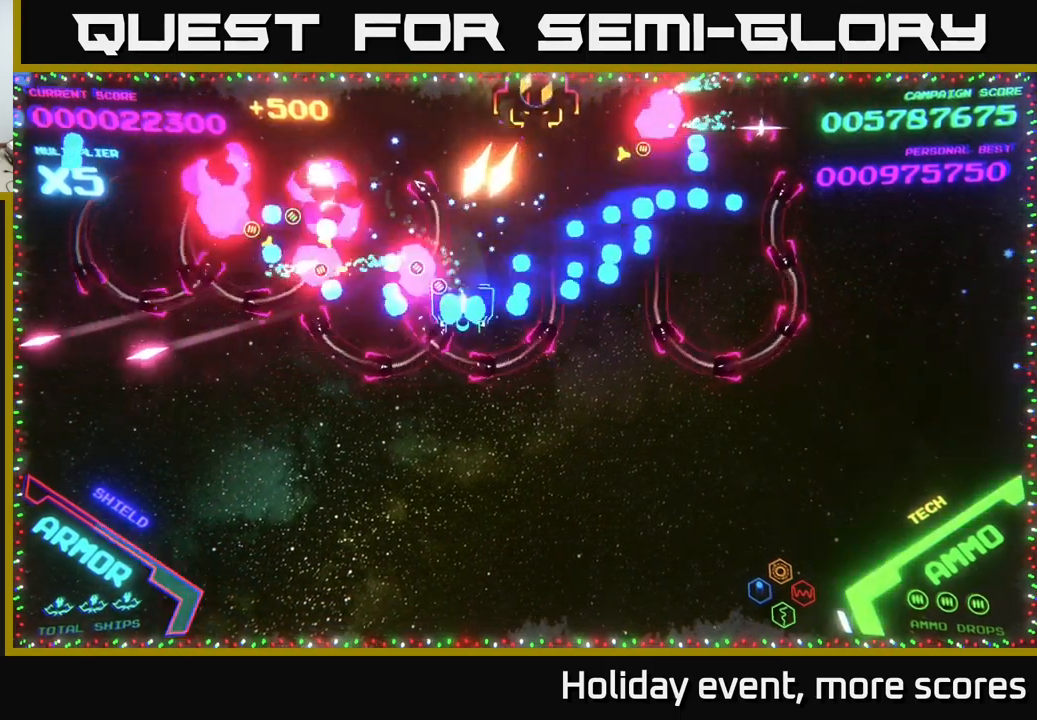
{"buttons": ["B"], "left_stick": "up-right", "right_stick": "center", "events": [[117, "left_stick", "right"], [167, "B", "up"], [167, "left_stick", "up-right"], [233, "B", "down"]]}
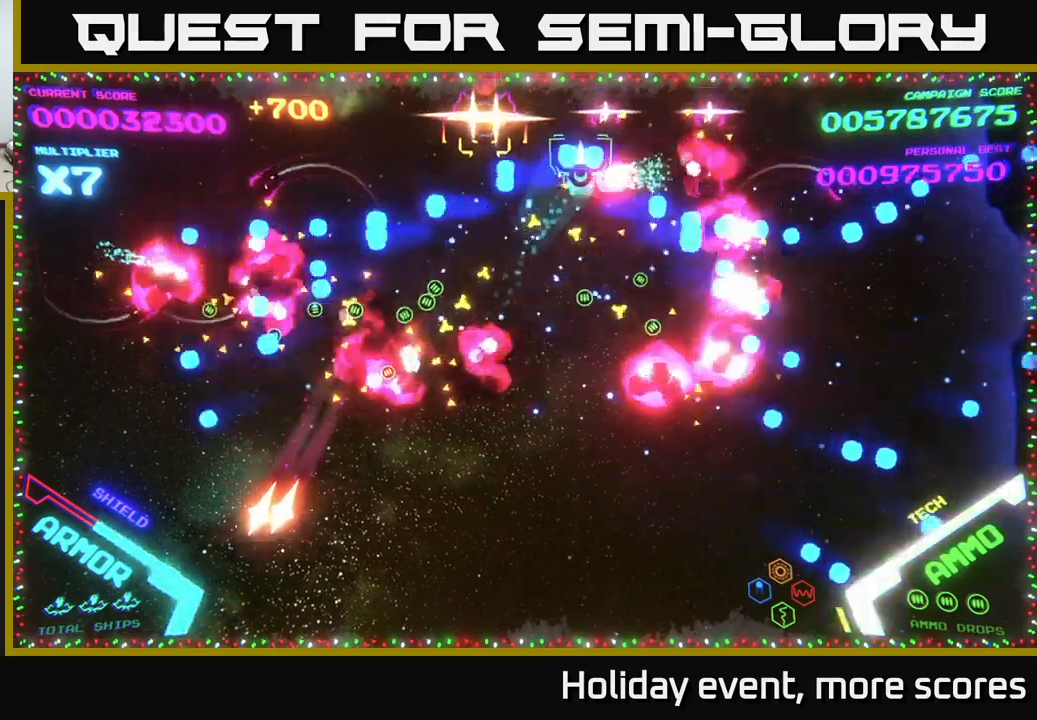
{"buttons": [], "left_stick": "down-right", "right_stick": "center", "events": [[234, "left_stick", "down-right"], [267, "B", "up"]]}
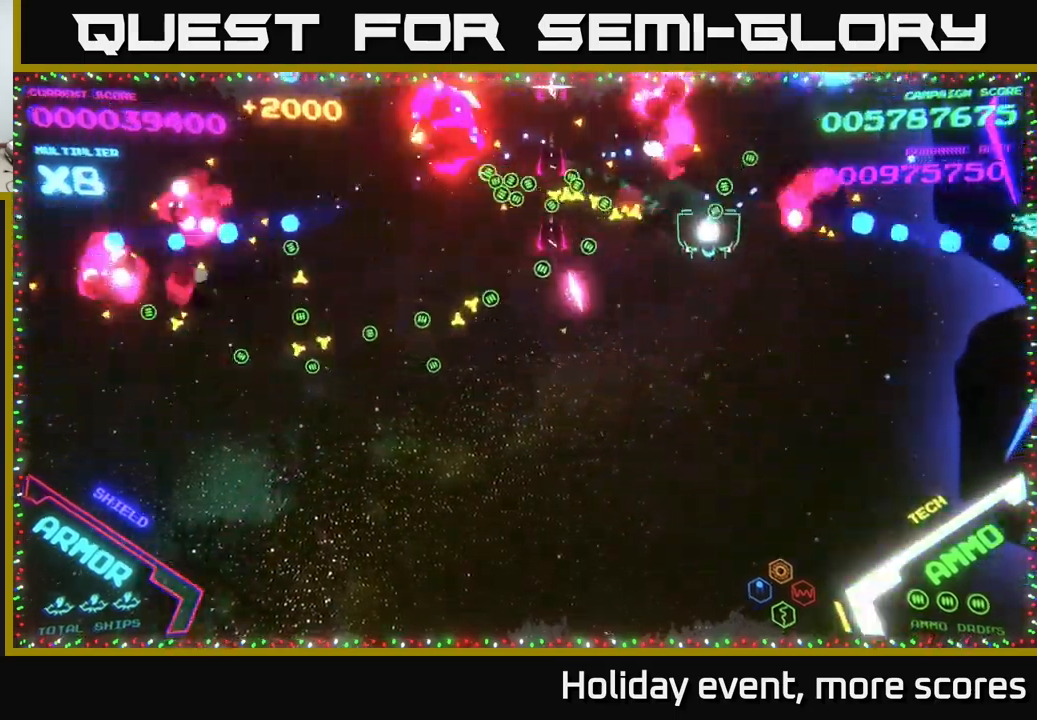
{"buttons": ["B"], "left_stick": "up-right", "right_stick": "center", "events": [[167, "left_stick", "down"], [367, "left_stick", "right"], [434, "B", "down"], [450, "left_stick", "up-right"]]}
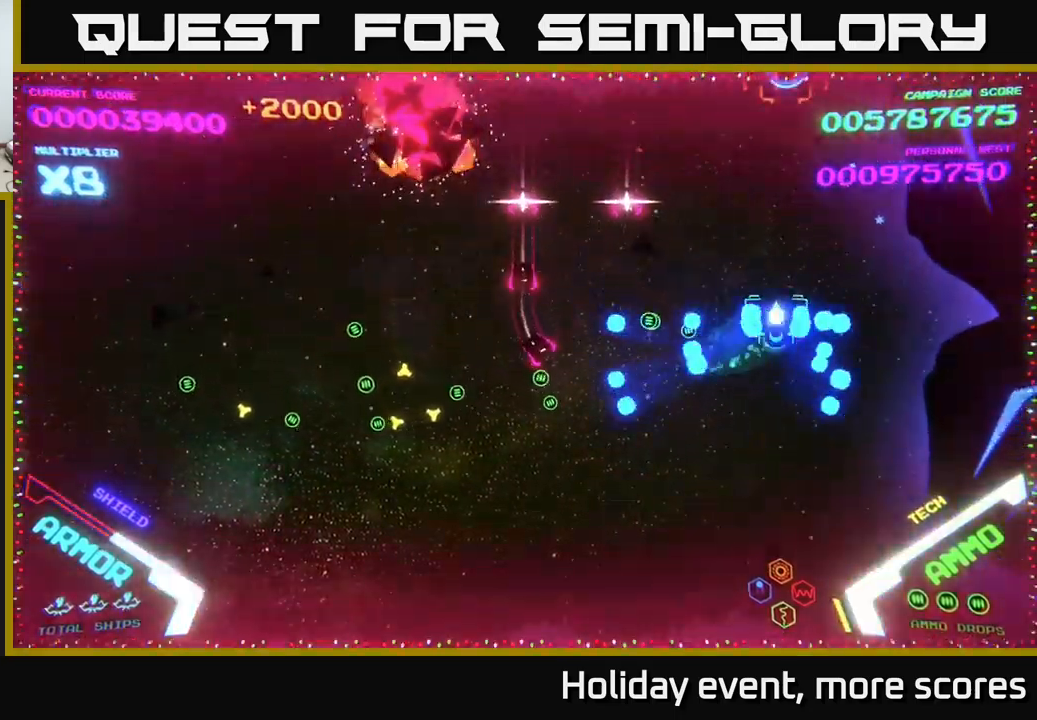
{"buttons": [], "left_stick": "up-right", "right_stick": "center", "events": [[150, "left_stick", "up"], [284, "left_stick", "up-left"], [434, "B", "up"], [450, "left_stick", "up-right"]]}
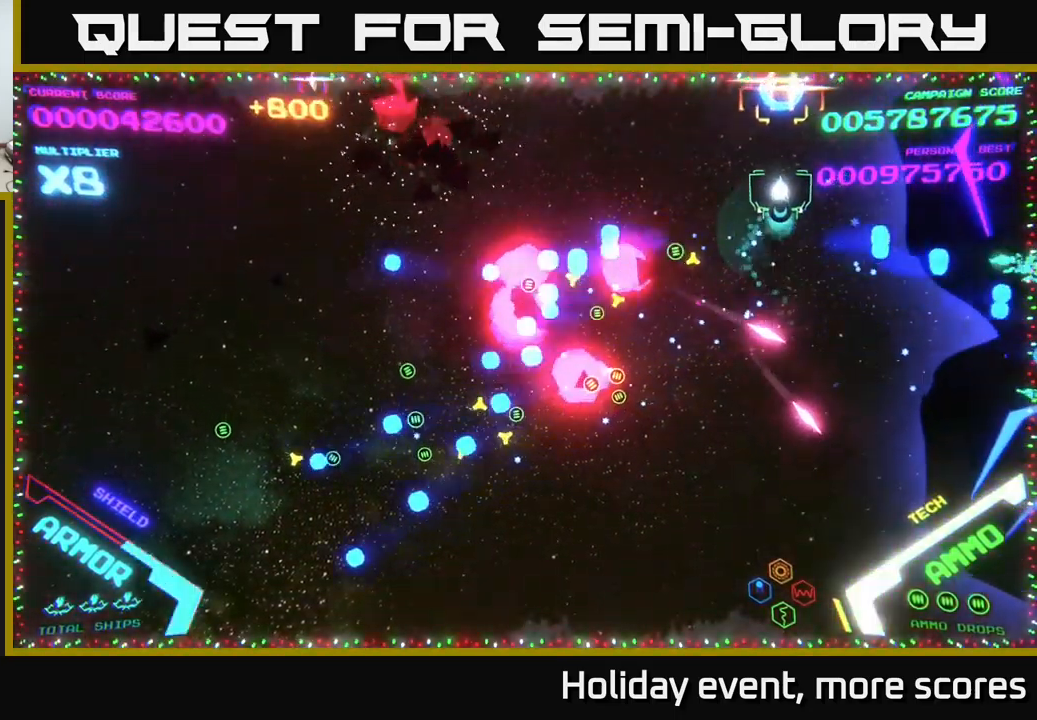
{"buttons": ["B"], "left_stick": "down", "right_stick": "center", "events": [[84, "X", "down"], [100, "left_stick", "down-right"], [150, "X", "up"], [150, "left_stick", "down-left"], [284, "left_stick", "down"], [400, "B", "down"]]}
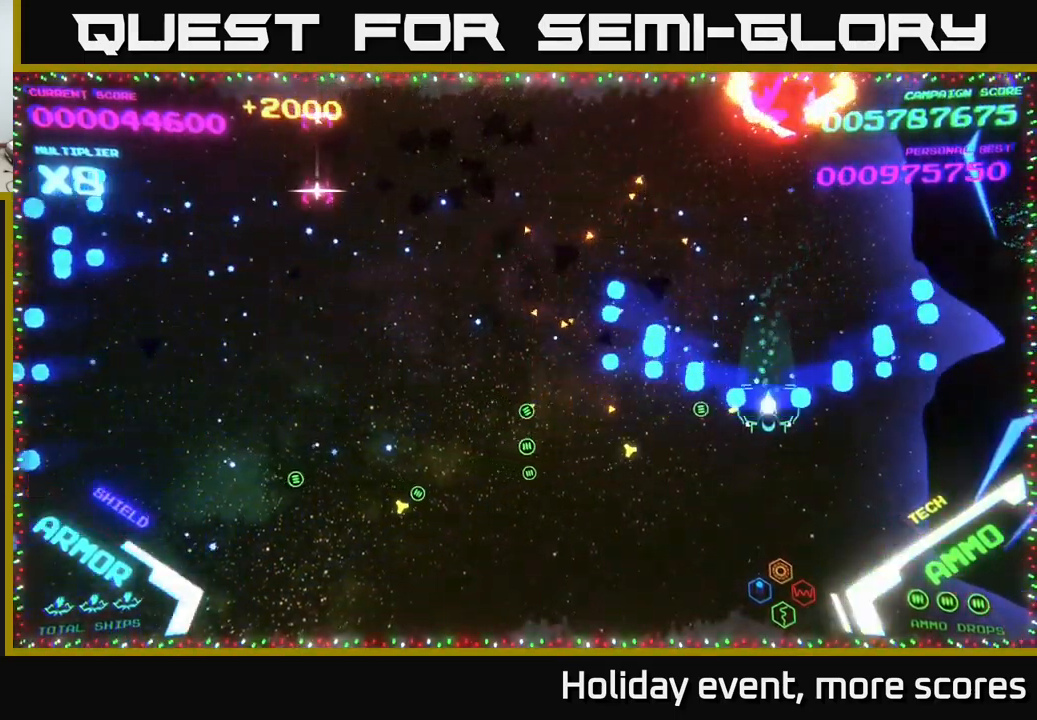
{"buttons": ["B"], "left_stick": "down-left", "right_stick": "center", "events": [[167, "left_stick", "right"], [267, "left_stick", "center"], [417, "left_stick", "down-left"]]}
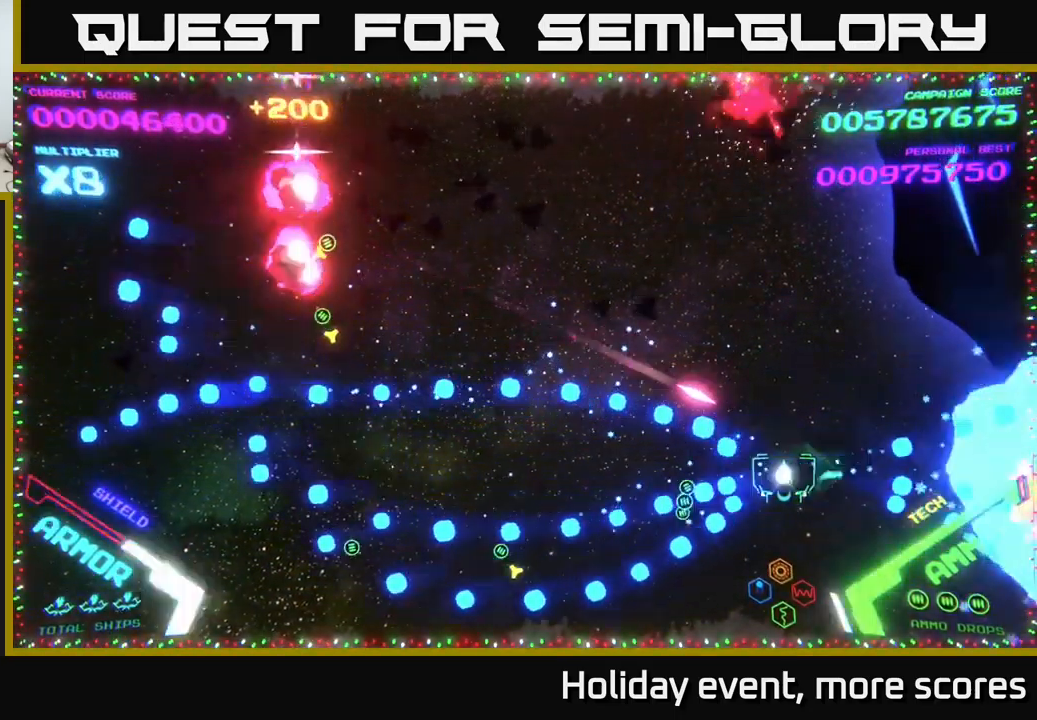
{"buttons": [], "left_stick": "up", "right_stick": "center", "events": [[100, "B", "up"], [217, "B", "down"], [300, "B", "up"], [350, "left_stick", "up-left"], [484, "left_stick", "up"]]}
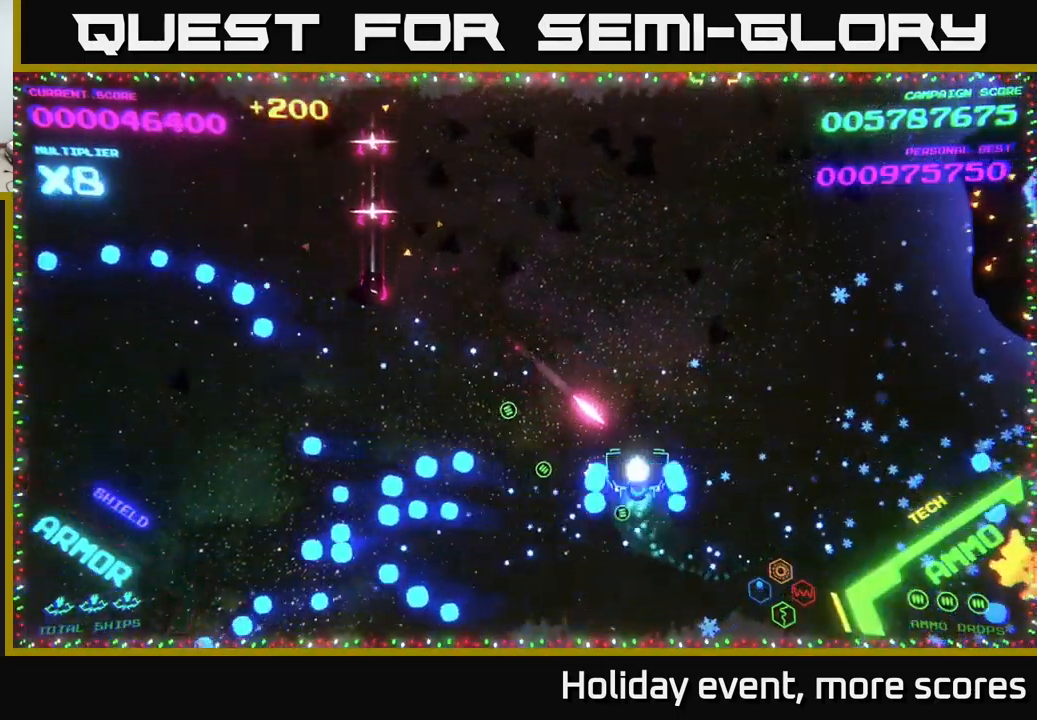
{"buttons": ["B"], "left_stick": "up-right", "right_stick": "center", "events": [[17, "B", "down"], [150, "left_stick", "up-right"]]}
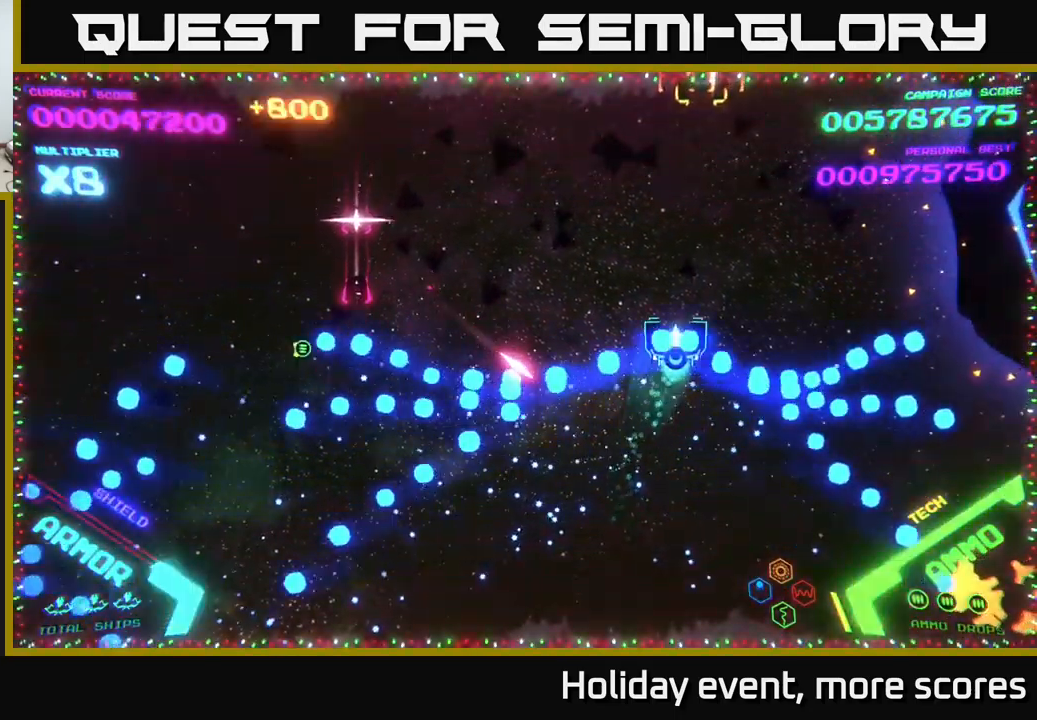
{"buttons": ["B"], "left_stick": "left", "right_stick": "center", "events": [[217, "left_stick", "right"], [350, "left_stick", "center"], [400, "left_stick", "left"]]}
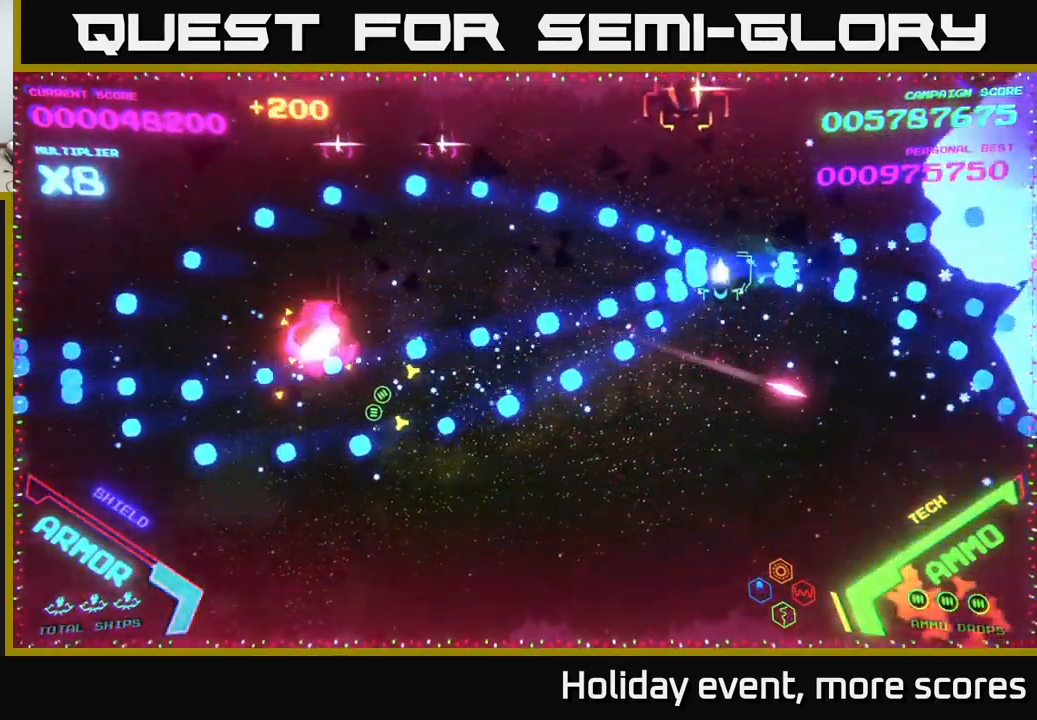
{"buttons": ["X"], "left_stick": "down-left", "right_stick": "center", "events": [[17, "left_stick", "down-left"], [117, "B", "up"], [184, "left_stick", "down"], [334, "left_stick", "right"], [400, "X", "down"], [417, "left_stick", "down-left"], [434, "X", "up"], [484, "X", "down"]]}
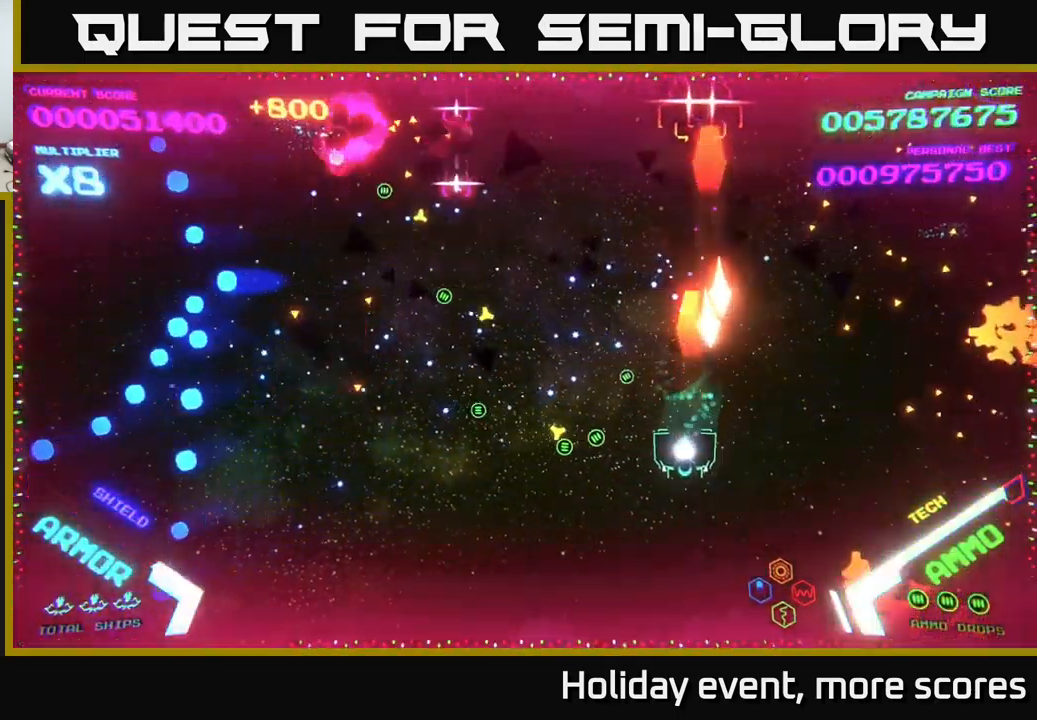
{"buttons": [], "left_stick": "up-right", "right_stick": "center", "events": [[34, "X", "up"], [217, "left_stick", "up-left"], [334, "left_stick", "up-right"]]}
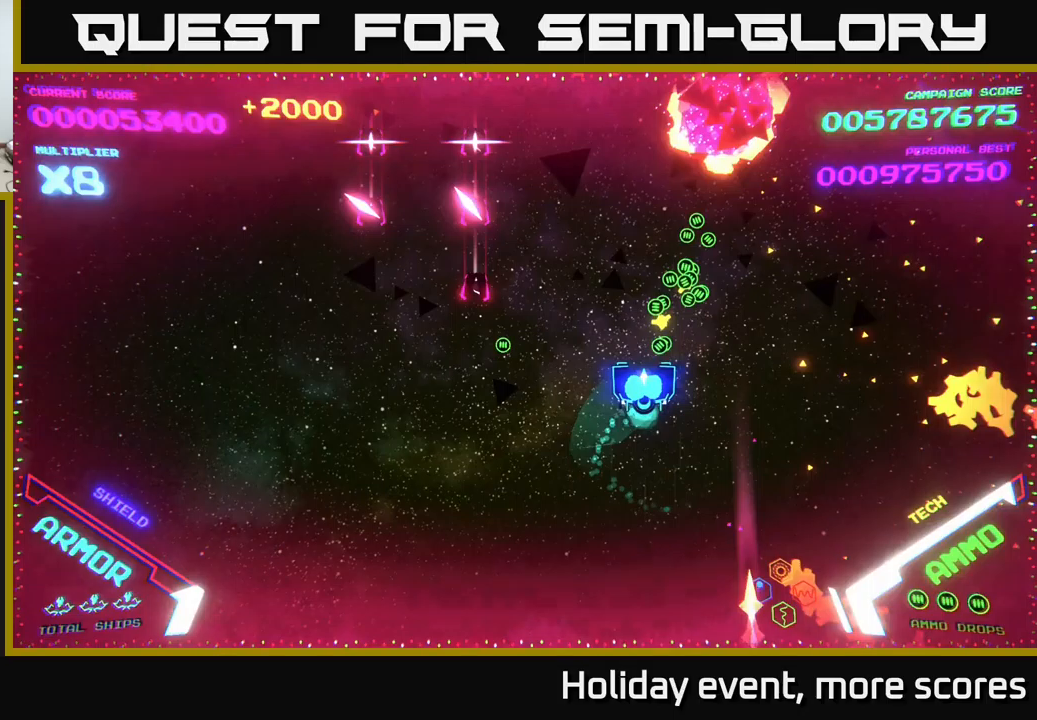
{"buttons": ["B"], "left_stick": "up-right", "right_stick": "center", "events": [[16, "B", "down"]]}
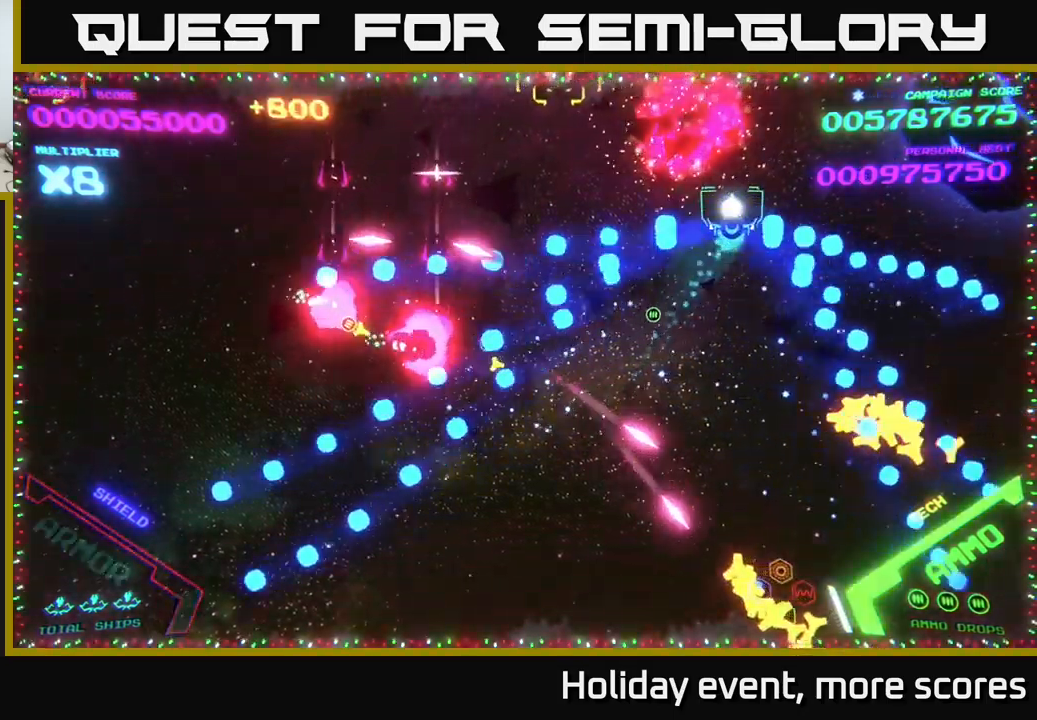
{"buttons": ["B"], "left_stick": "left", "right_stick": "center", "events": [[133, "left_stick", "up"], [266, "B", "up"], [316, "left_stick", "left"], [366, "B", "down"]]}